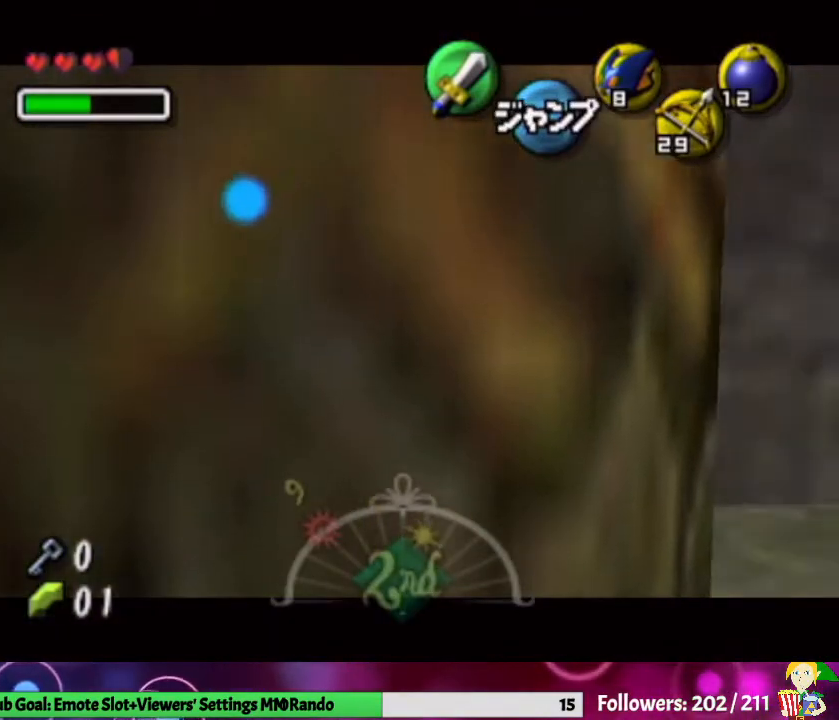
Gameplay with a controller (Nintendo layout); each line is a JSON object with the inputs held at the frame after it. "events" lists button and stick changes between this image and that frame as [ms after this image, input, new state], when the widget could be followed in between. Not read: L3 R1 R3.
{"buttons": ["L1"], "left_stick": "down", "right_stick": "center", "events": [[67, "A", "up"], [67, "Y", "up"]]}
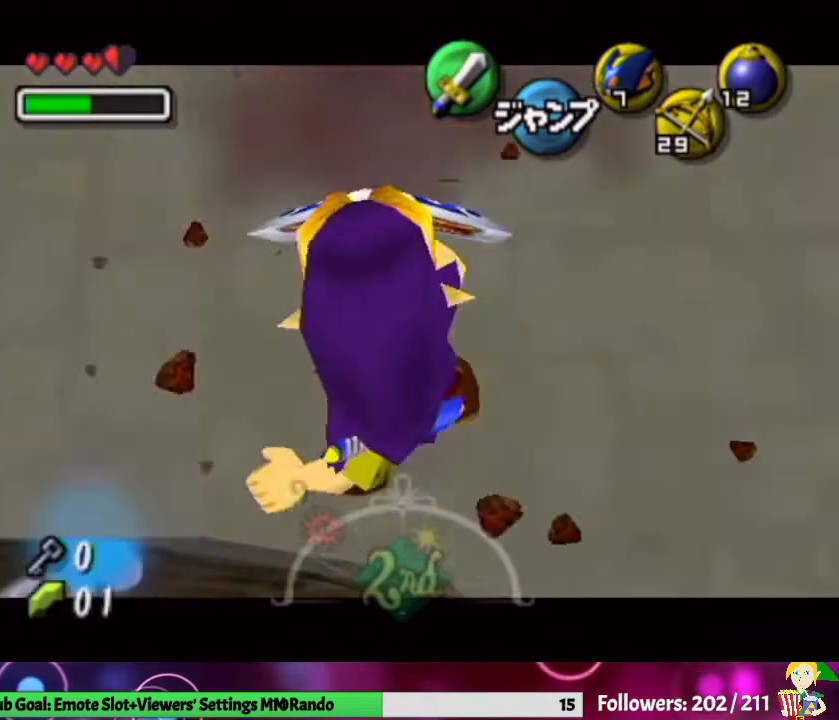
{"buttons": [], "left_stick": "down", "right_stick": "center", "events": [[33, "L1", "up"], [133, "A", "down"], [200, "Y", "down"], [467, "A", "up"], [467, "Y", "up"]]}
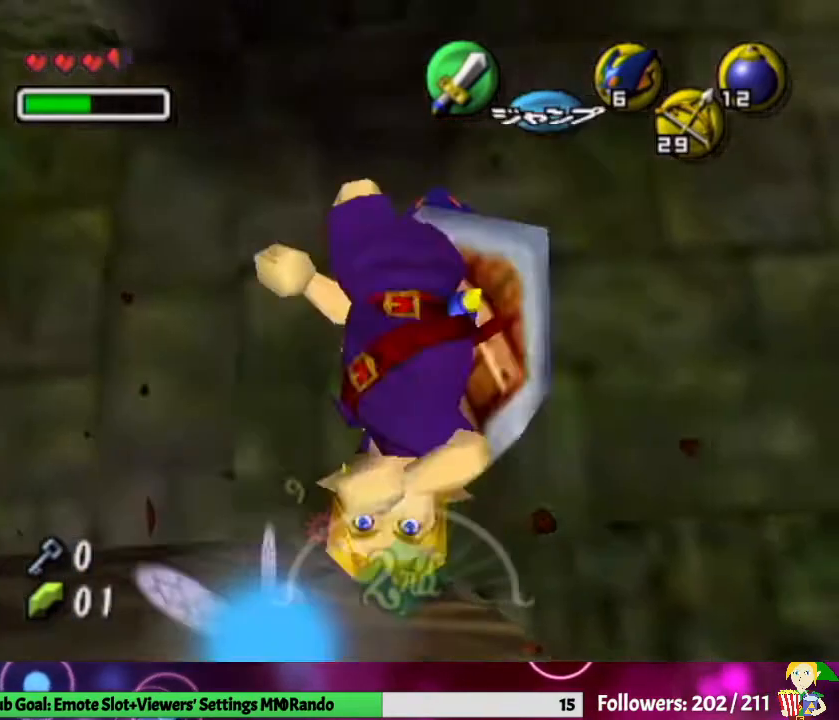
{"buttons": ["A"], "left_stick": "down", "right_stick": "center", "events": [[433, "A", "down"]]}
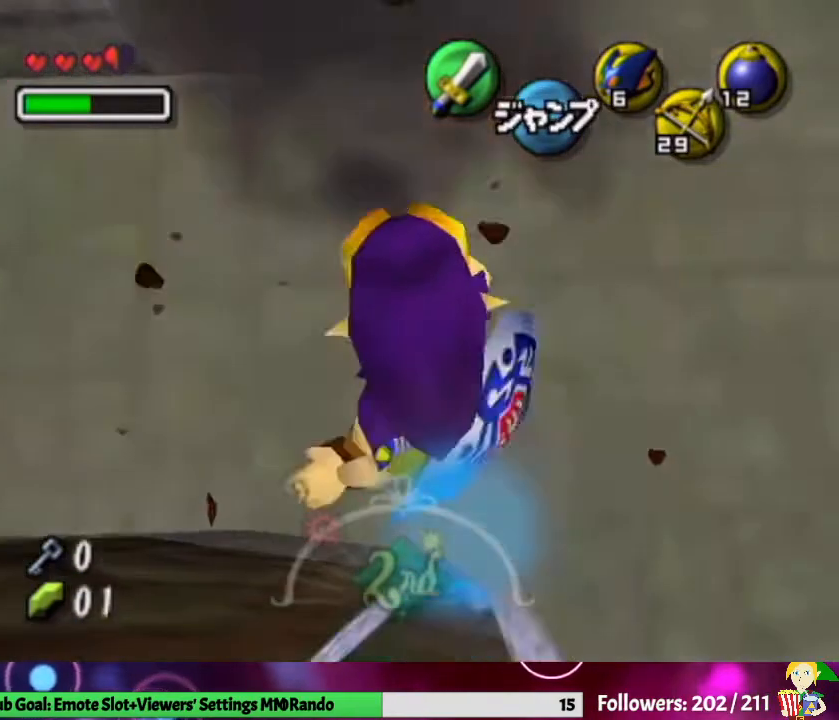
{"buttons": [], "left_stick": "down", "right_stick": "center", "events": [[33, "Y", "down"], [300, "A", "up"], [300, "Y", "up"]]}
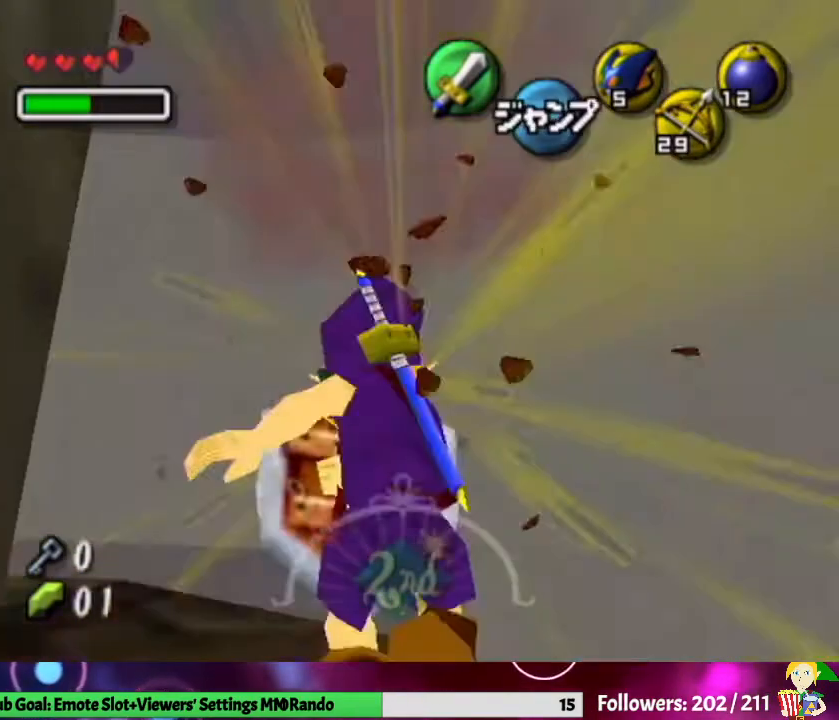
{"buttons": [], "left_stick": "center", "right_stick": "center", "events": [[133, "left_stick", "center"], [200, "START", "down"], [400, "START", "up"]]}
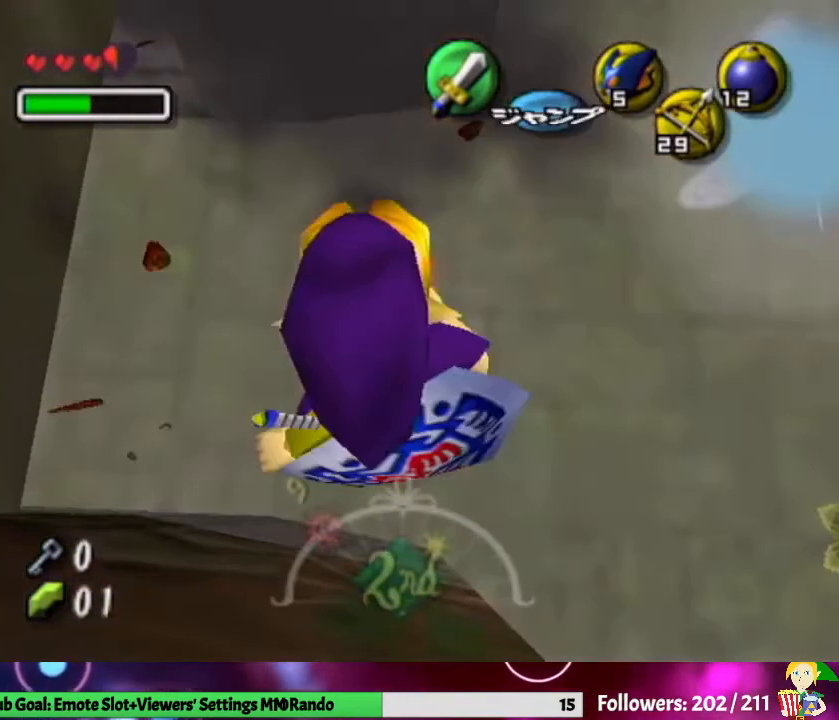
{"buttons": ["L1"], "left_stick": "center", "right_stick": "center", "events": [[467, "L1", "down"]]}
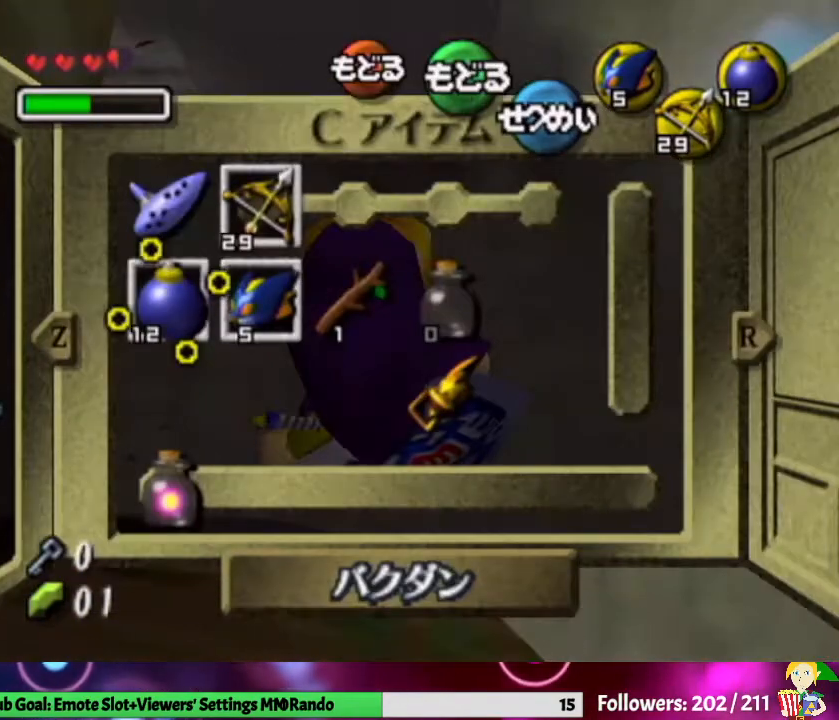
{"buttons": [], "left_stick": "down", "right_stick": "center", "events": [[167, "L1", "up"], [233, "left_stick", "up-left"], [400, "left_stick", "down"]]}
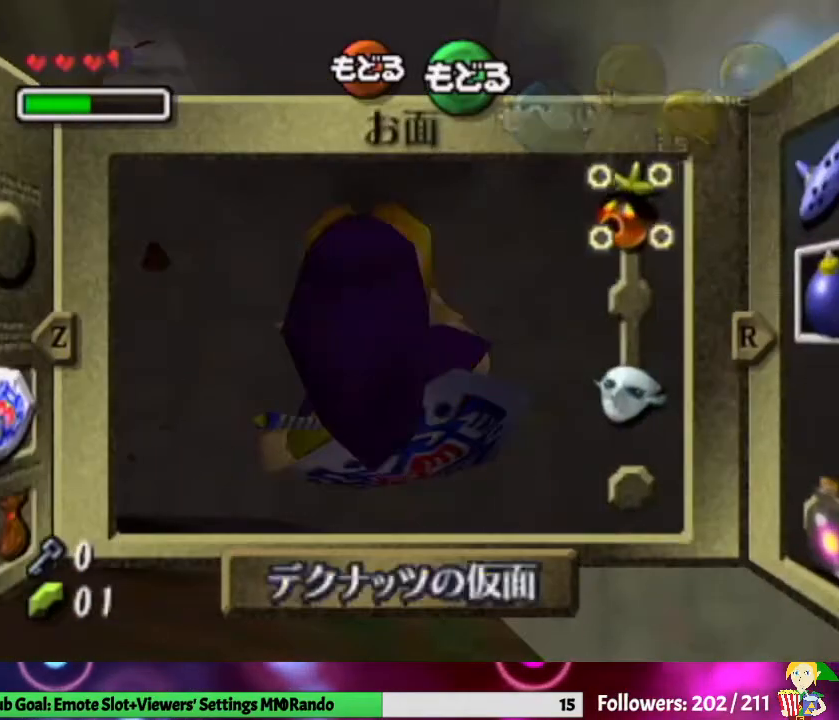
{"buttons": [], "left_stick": "center", "right_stick": "center", "events": [[100, "left_stick", "center"], [167, "left_stick", "down"], [267, "Z", "down"], [300, "left_stick", "center"], [433, "Z", "up"]]}
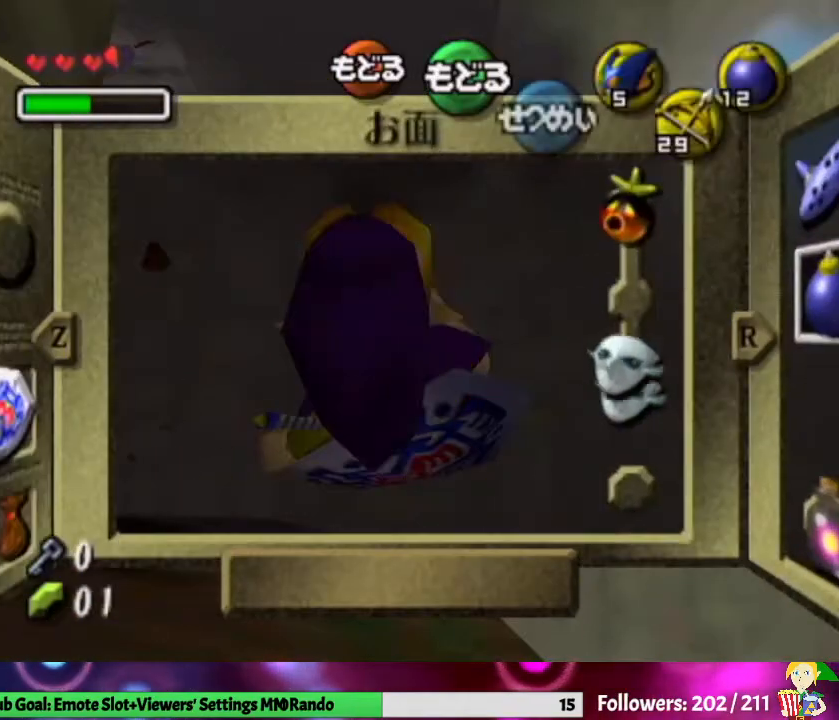
{"buttons": [], "left_stick": "down", "right_stick": "center", "events": [[200, "START", "down"], [333, "left_stick", "down"], [367, "START", "up"]]}
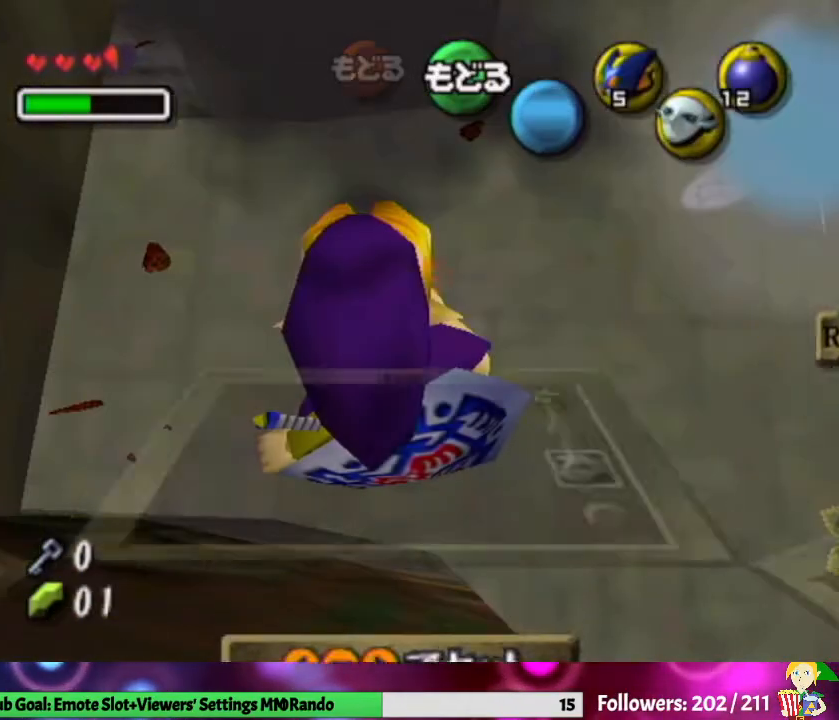
{"buttons": [], "left_stick": "down", "right_stick": "center", "events": [[333, "Z", "down"], [467, "Z", "up"]]}
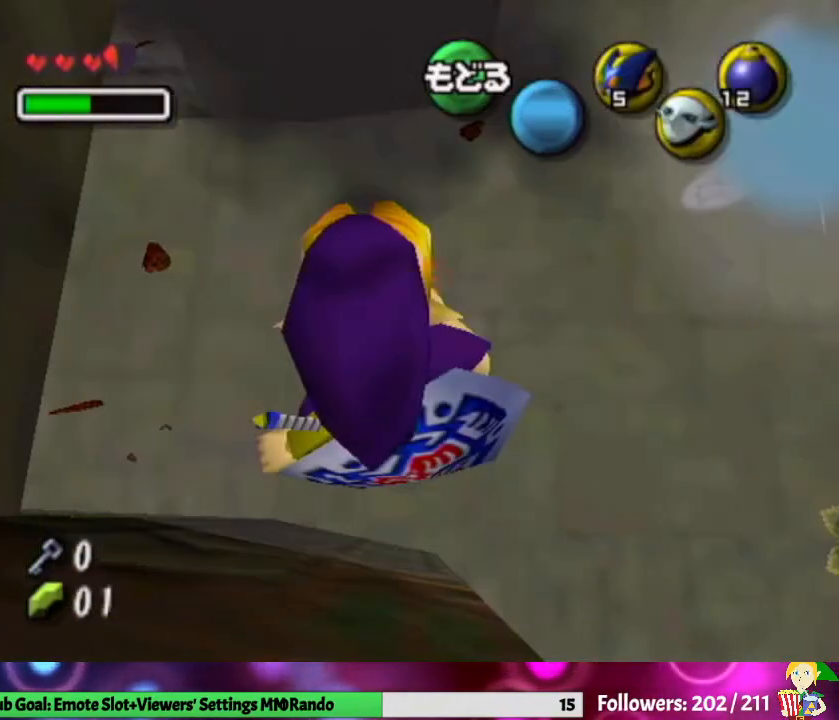
{"buttons": [], "left_stick": "down", "right_stick": "center", "events": [[33, "A", "down"], [133, "A", "up"], [233, "A", "down"], [300, "A", "up"], [367, "A", "down"], [433, "A", "up"]]}
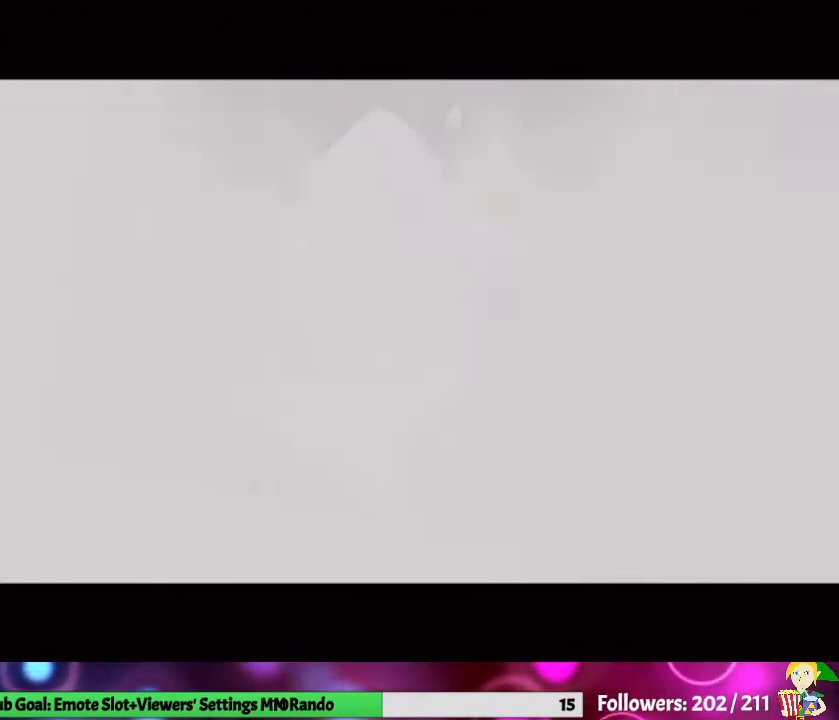
{"buttons": [], "left_stick": "down", "right_stick": "center", "events": [[33, "A", "down"], [100, "A", "up"]]}
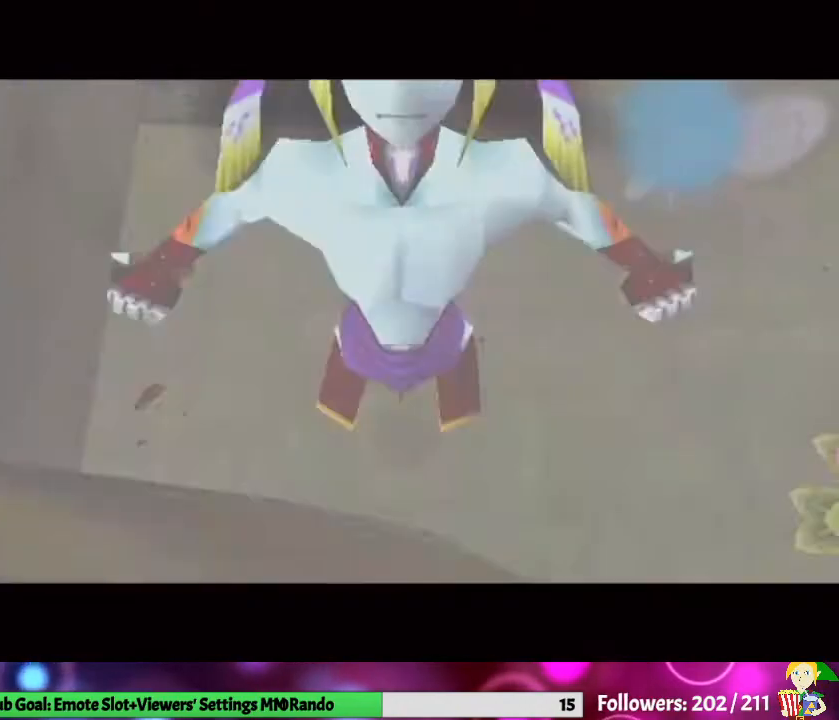
{"buttons": [], "left_stick": "down", "right_stick": "center", "events": []}
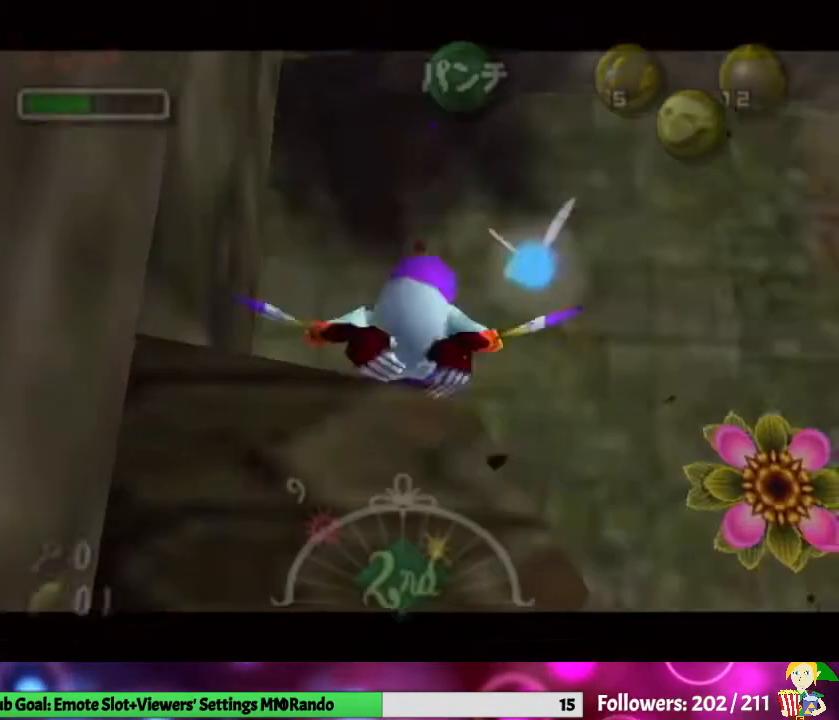
{"buttons": [], "left_stick": "center", "right_stick": "center", "events": [[467, "left_stick", "center"]]}
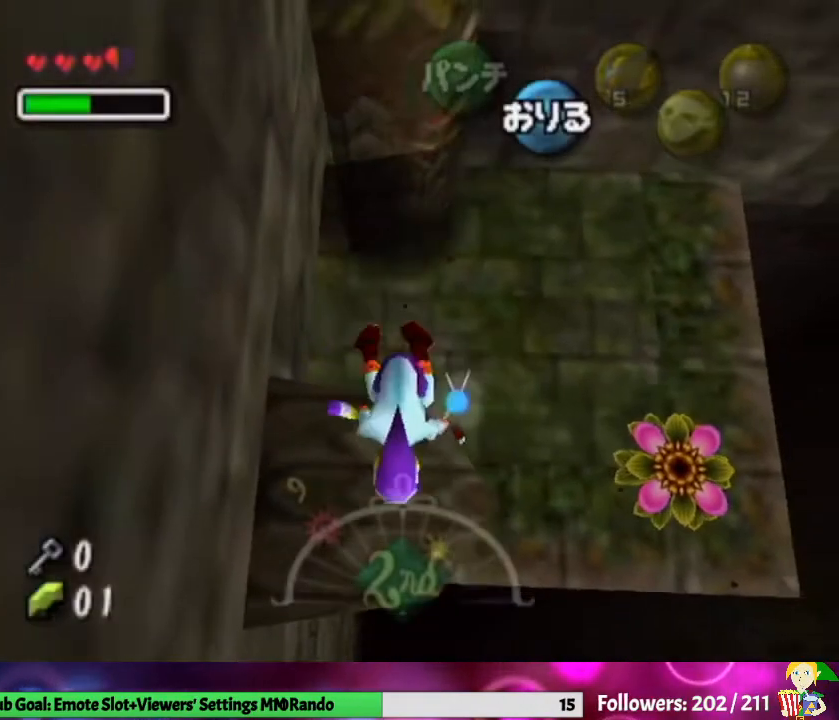
{"buttons": [], "left_stick": "down-left", "right_stick": "center", "events": [[300, "left_stick", "down-left"]]}
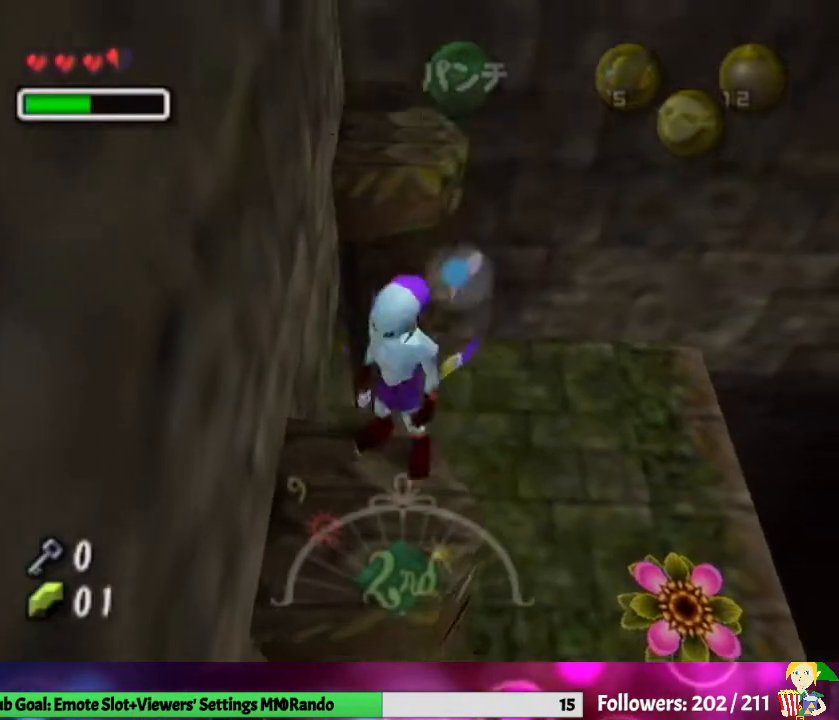
{"buttons": [], "left_stick": "up-left", "right_stick": "center", "events": [[67, "left_stick", "center"], [400, "left_stick", "up-left"]]}
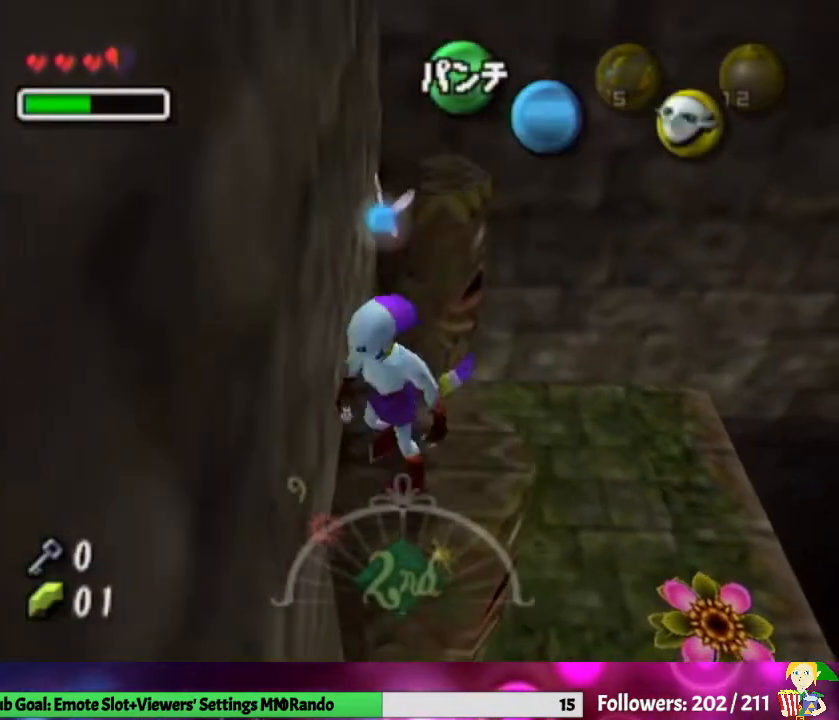
{"buttons": [], "left_stick": "up", "right_stick": "center", "events": [[33, "L1", "down"], [67, "left_stick", "center"], [167, "L1", "up"], [500, "left_stick", "up"]]}
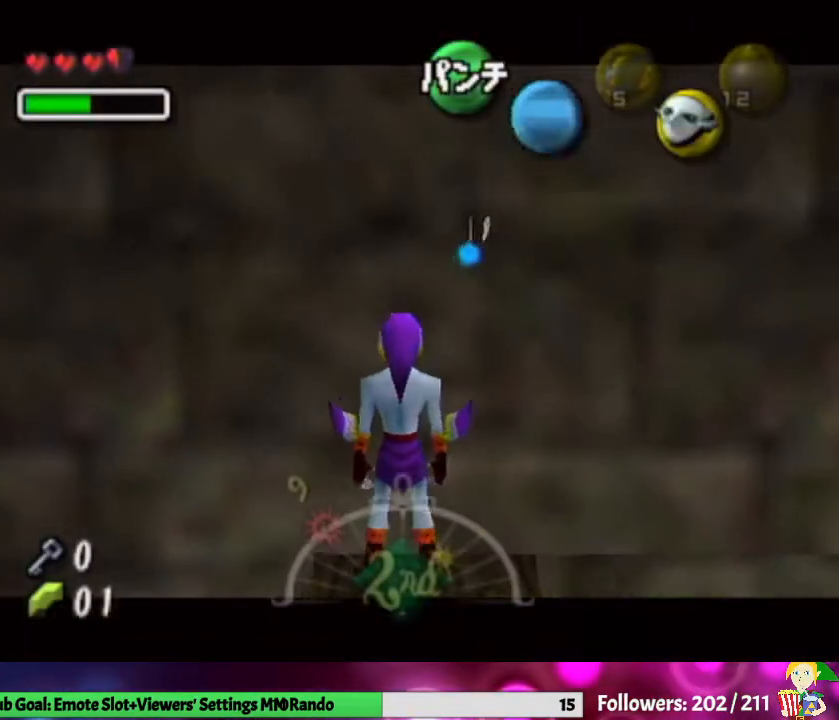
{"buttons": [], "left_stick": "up-right", "right_stick": "center", "events": [[433, "left_stick", "up-right"]]}
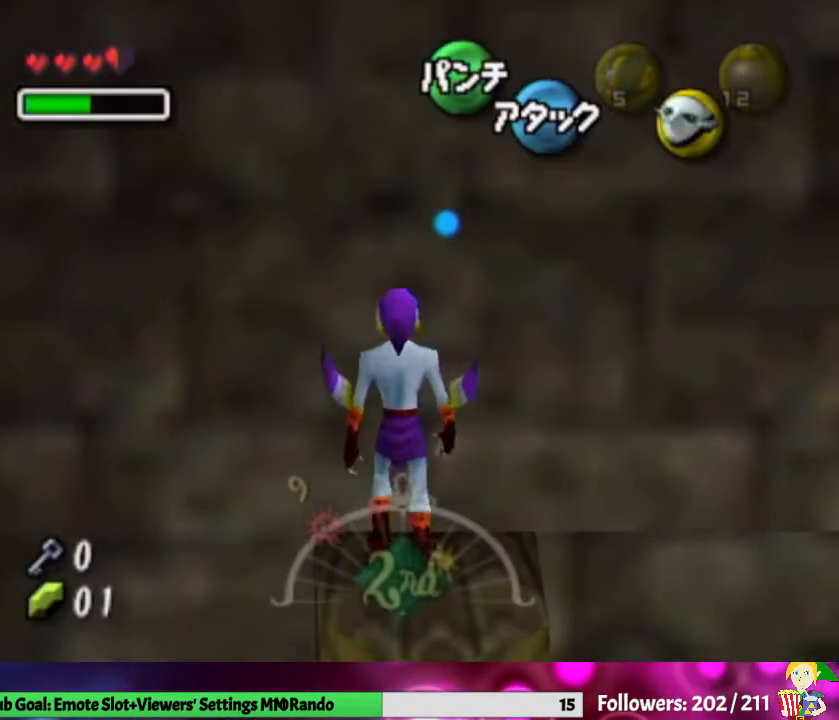
{"buttons": [], "left_stick": "up", "right_stick": "center", "events": [[67, "left_stick", "up"]]}
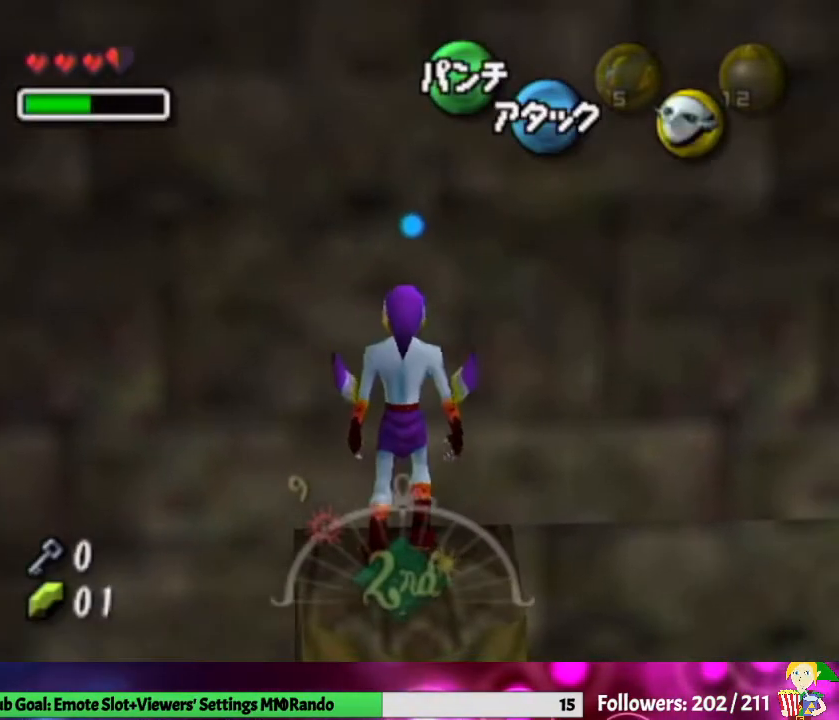
{"buttons": ["L1"], "left_stick": "center", "right_stick": "center", "events": [[233, "L1", "down"], [300, "B", "down"], [300, "left_stick", "center"], [400, "B", "up"]]}
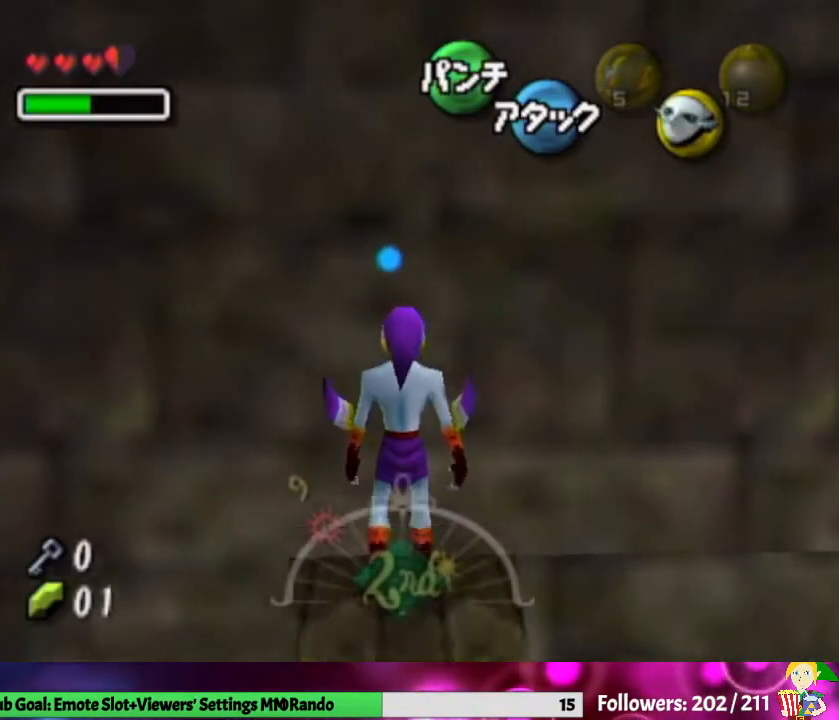
{"buttons": ["L1"], "left_stick": "left", "right_stick": "center", "events": [[200, "left_stick", "left"]]}
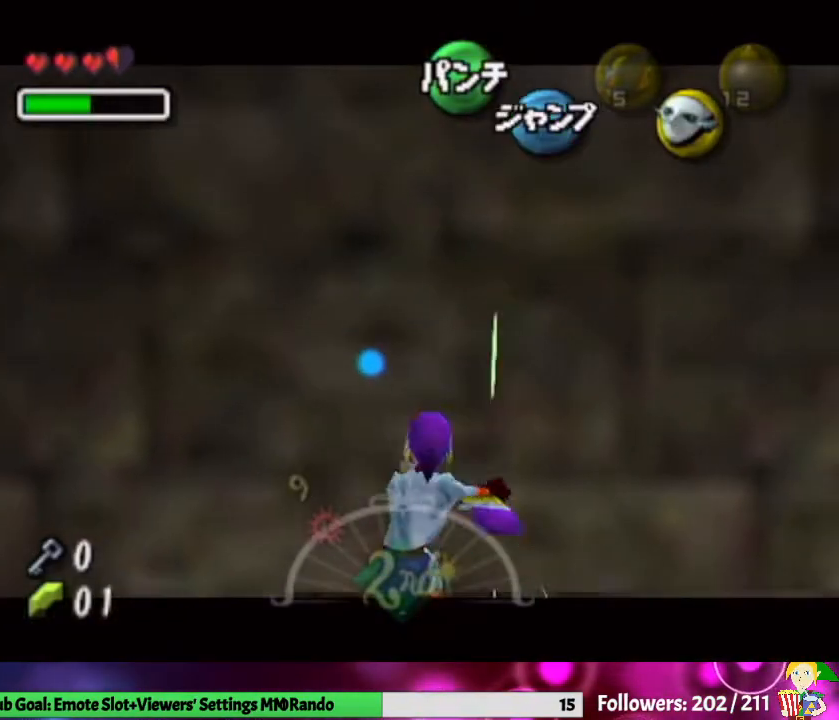
{"buttons": ["L1"], "left_stick": "left", "right_stick": "center", "events": [[233, "START", "down"], [467, "START", "up"]]}
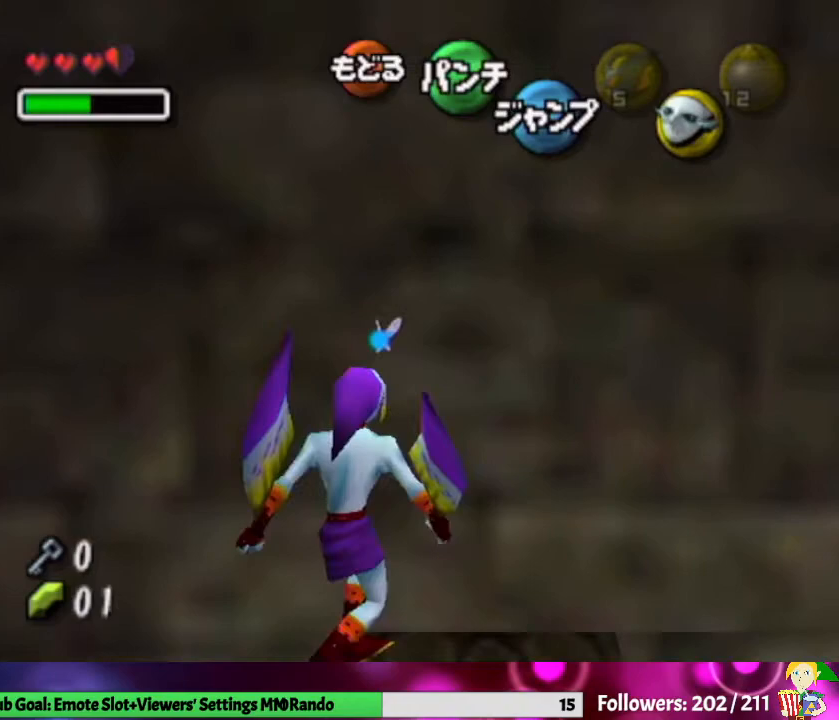
{"buttons": ["L1"], "left_stick": "left", "right_stick": "center", "events": []}
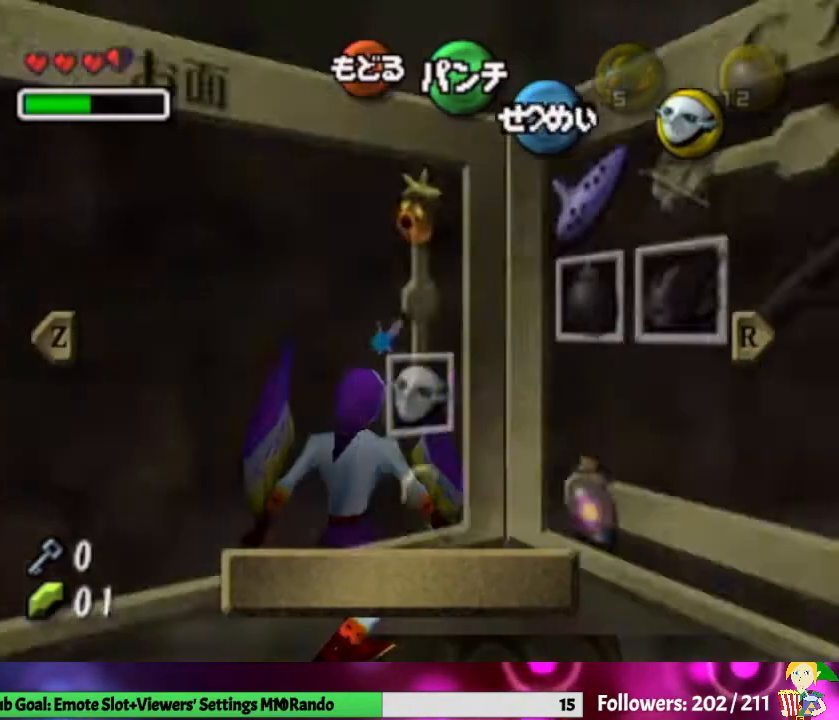
{"buttons": ["L1"], "left_stick": "left", "right_stick": "center", "events": [[67, "START", "down"], [200, "START", "up"]]}
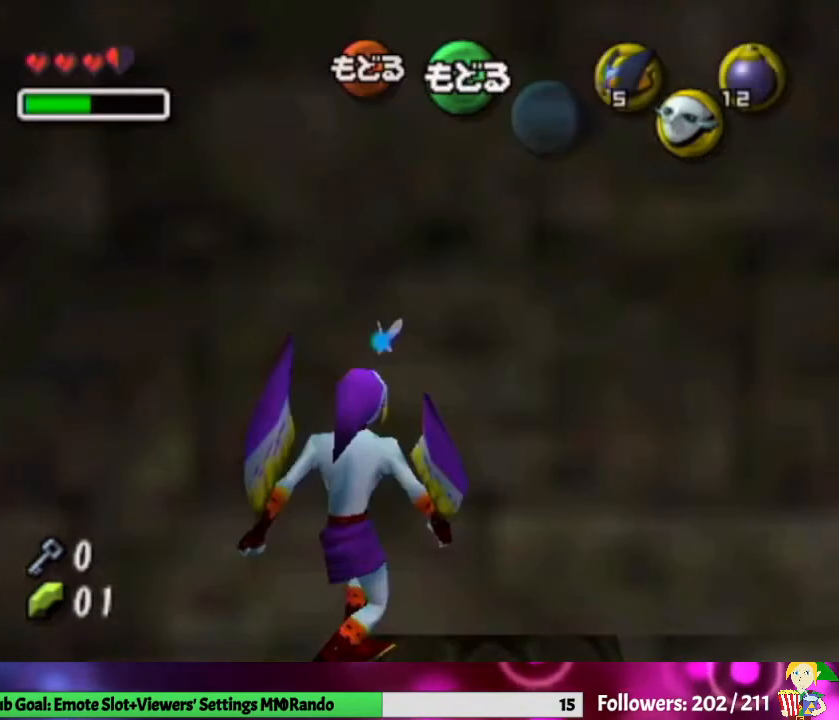
{"buttons": ["L1"], "left_stick": "left", "right_stick": "center", "events": [[100, "START", "down"], [200, "START", "up"]]}
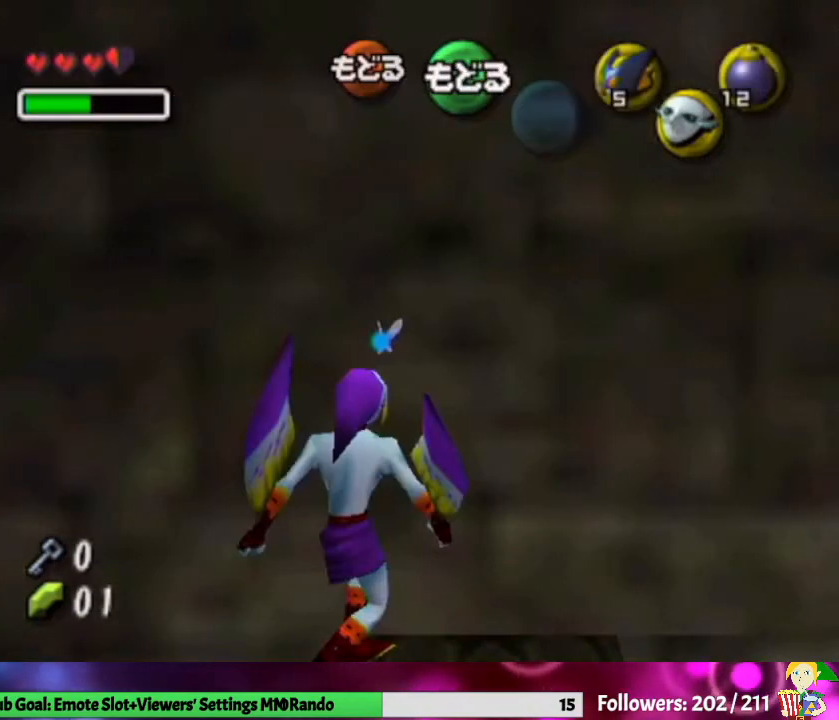
{"buttons": ["L1"], "left_stick": "left", "right_stick": "center", "events": [[200, "START", "down"], [400, "START", "up"]]}
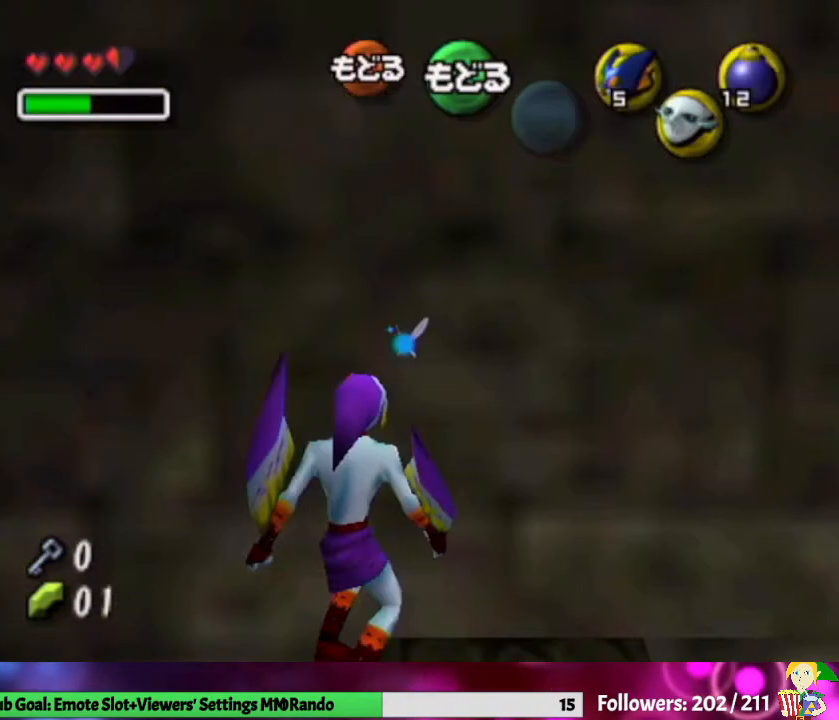
{"buttons": ["L1"], "left_stick": "left", "right_stick": "center", "events": [[233, "START", "down"], [367, "START", "up"]]}
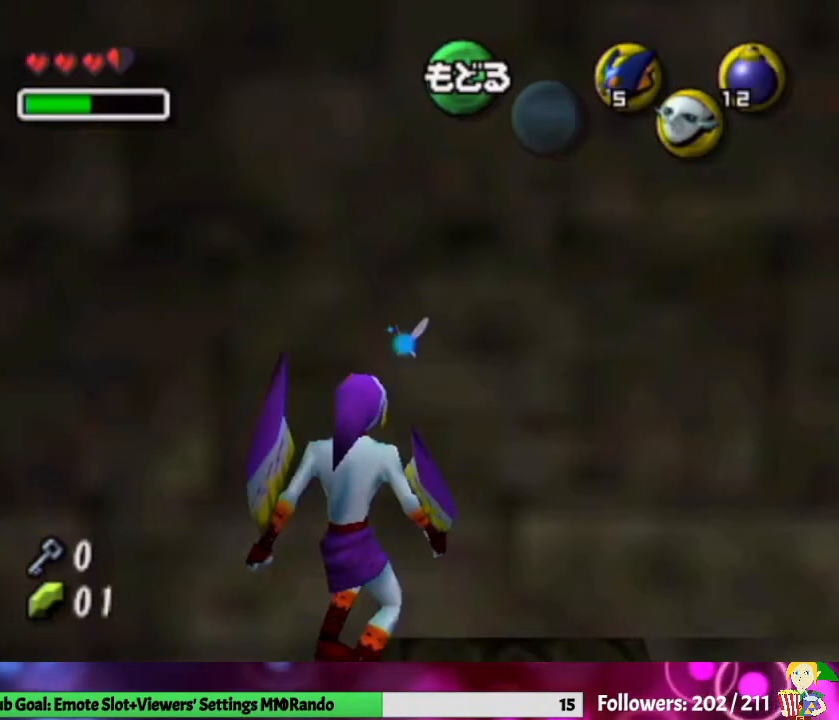
{"buttons": [], "left_stick": "center", "right_stick": "center", "events": [[300, "L1", "up"], [367, "left_stick", "center"]]}
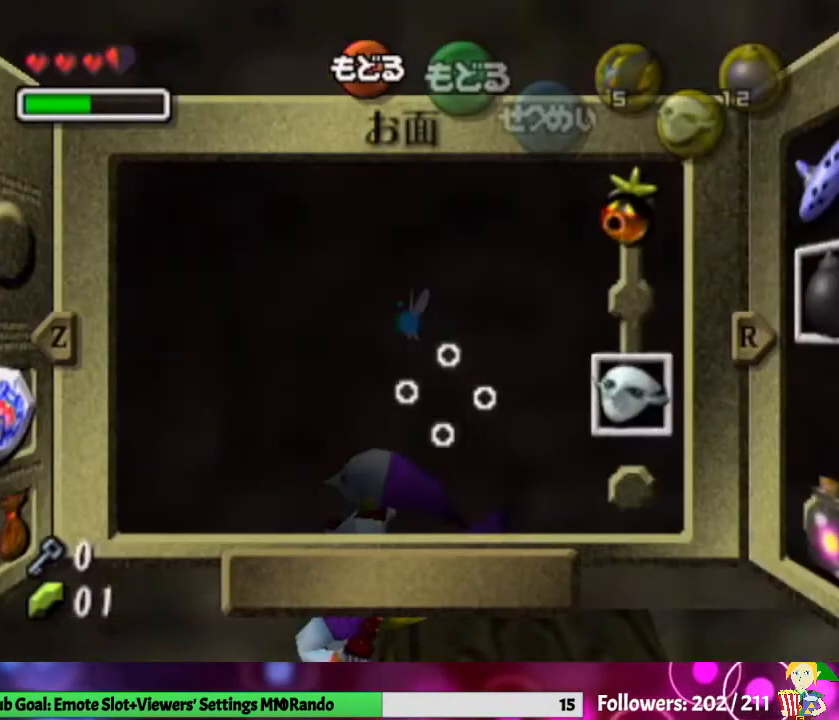
{"buttons": [], "left_stick": "center", "right_stick": "center", "events": [[233, "START", "down"], [400, "START", "up"]]}